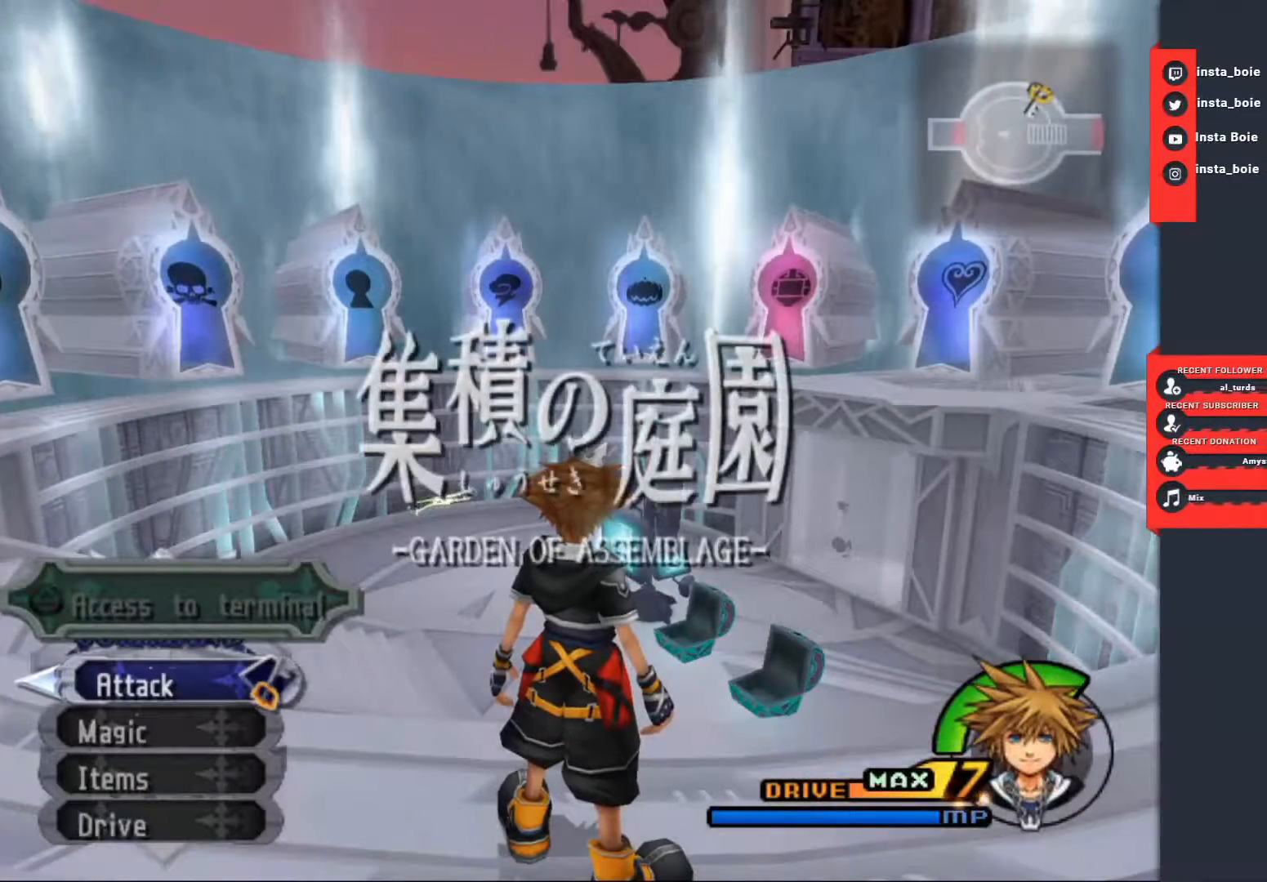
Gameplay with a controller (PlayStation layout); each line is a JSON object with the inputs held at the frame after it (dt_ms = milliseconds from this image to that frame). "events" lists button and stick changes between this image and that frame as [ms after this image, input, new state], when the widget could be followed in between. Not read: L3 R3.
{"dt_ms": 500, "buttons": [], "left_stick": "center", "right_stick": "right", "events": [[250, "right_stick", "right"]]}
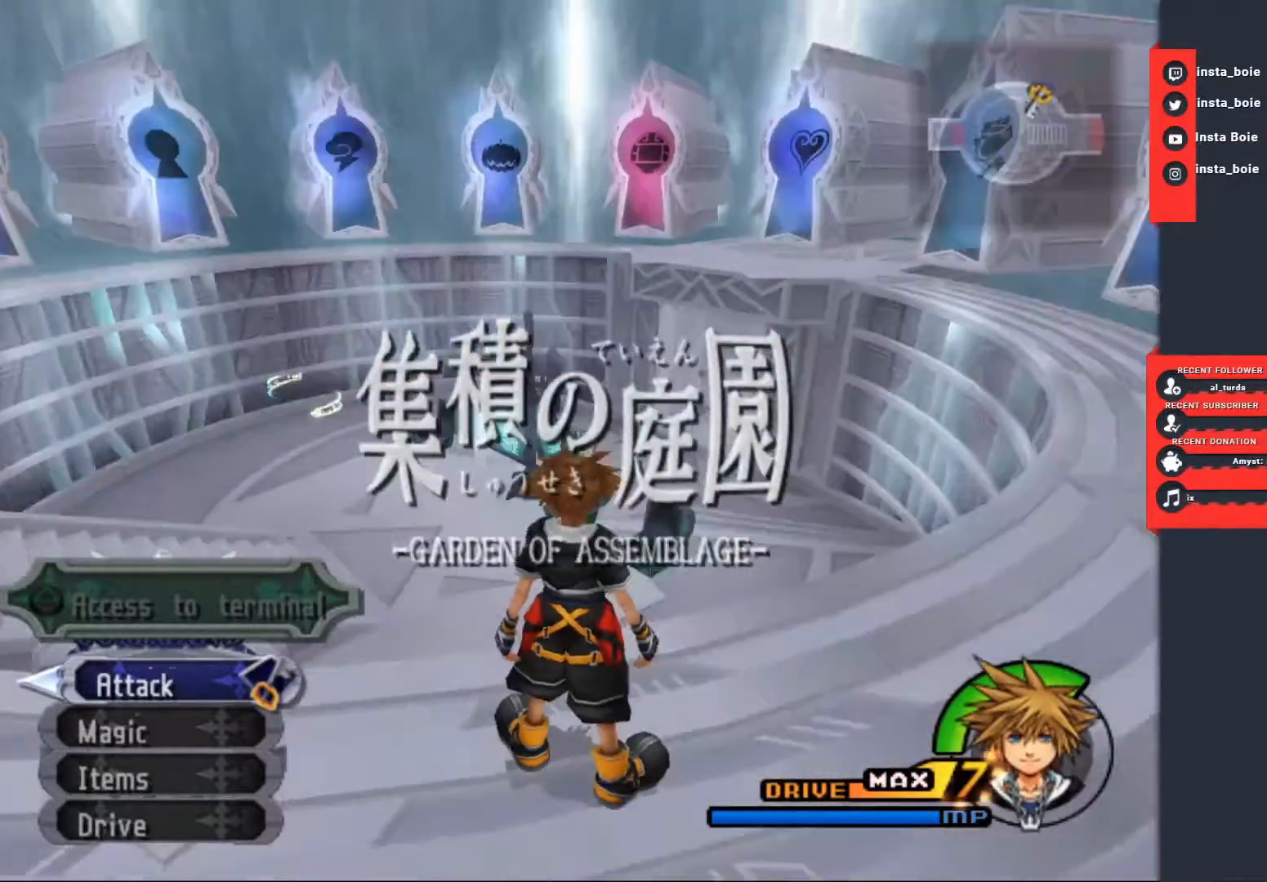
{"dt_ms": 500, "buttons": [], "left_stick": "center", "right_stick": "center", "events": [[267, "right_stick", "center"]]}
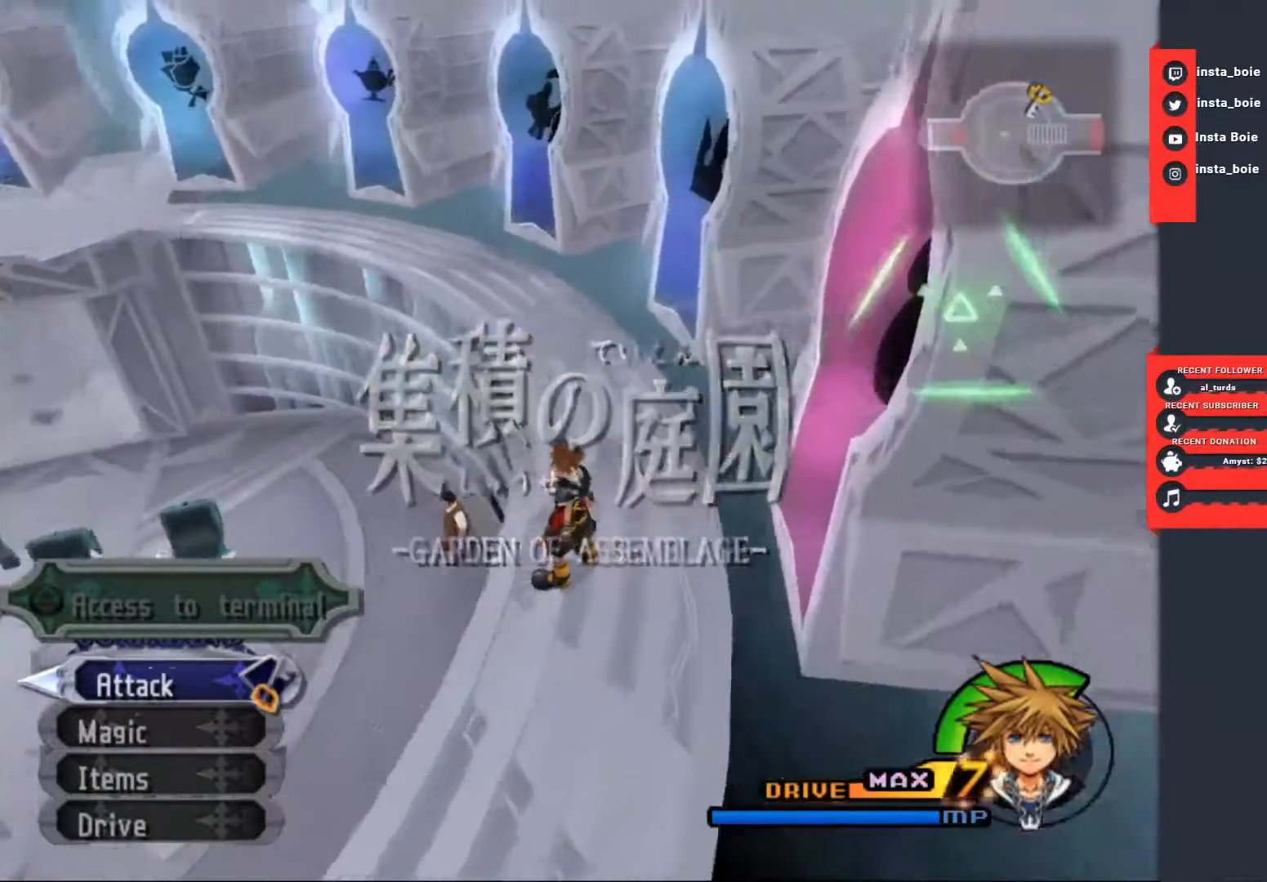
{"dt_ms": 500, "buttons": [], "left_stick": "center", "right_stick": "right", "events": [[450, "right_stick", "right"]]}
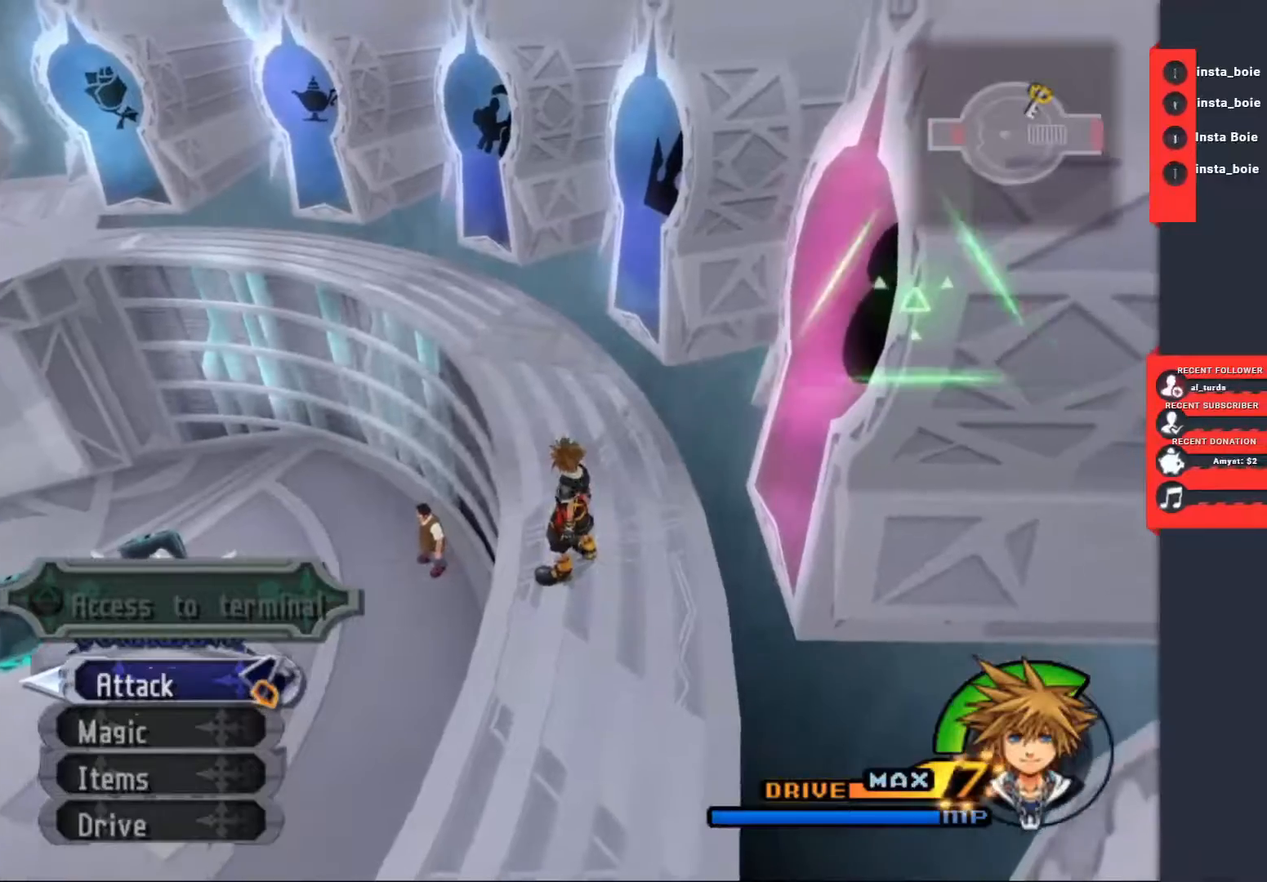
{"dt_ms": 500, "buttons": [], "left_stick": "up-left", "right_stick": "center", "events": [[100, "right_stick", "center"], [250, "left_stick", "up-left"]]}
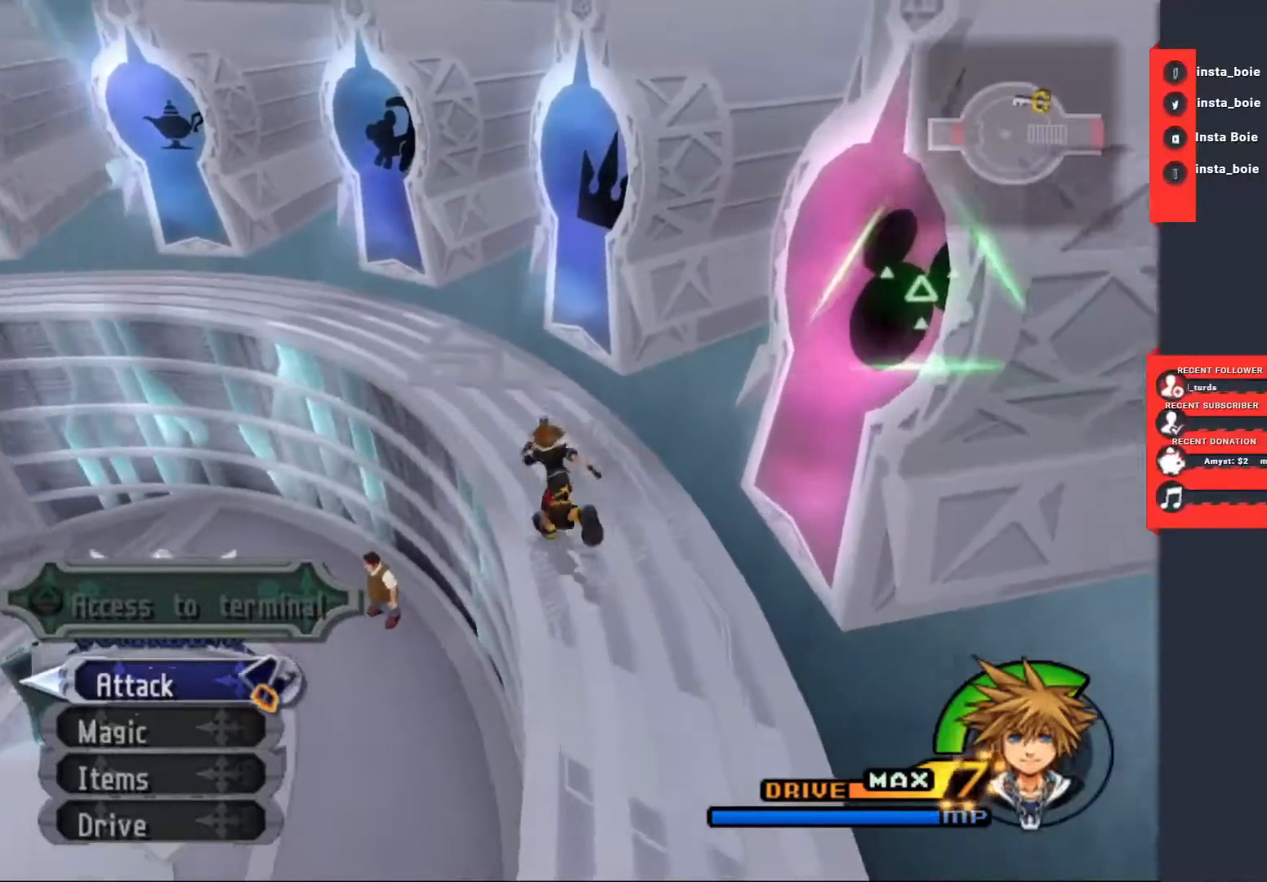
{"dt_ms": 500, "buttons": [], "left_stick": "up", "right_stick": "center", "events": [[300, "left_stick", "up"]]}
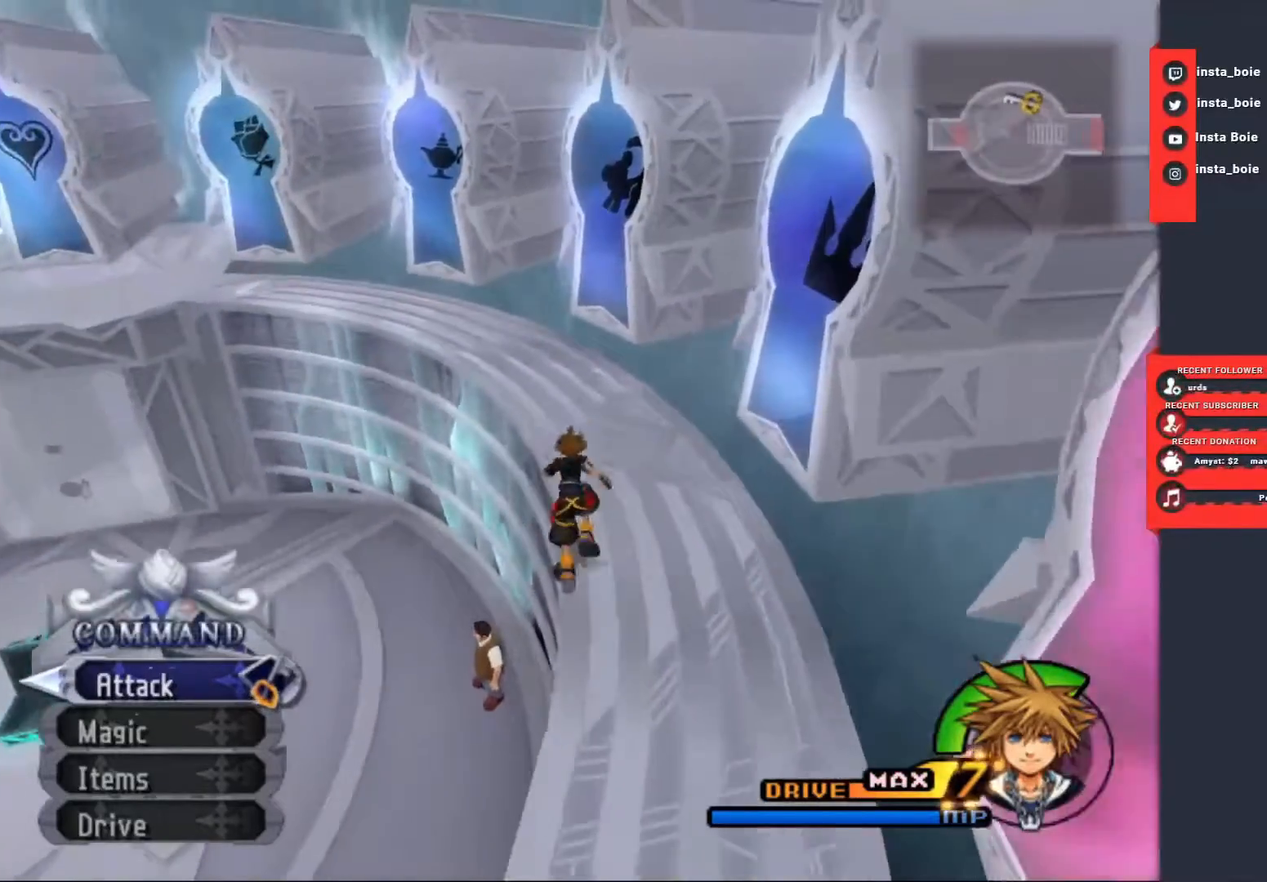
{"dt_ms": 500, "buttons": [], "left_stick": "center", "right_stick": "center", "events": [[383, "left_stick", "center"]]}
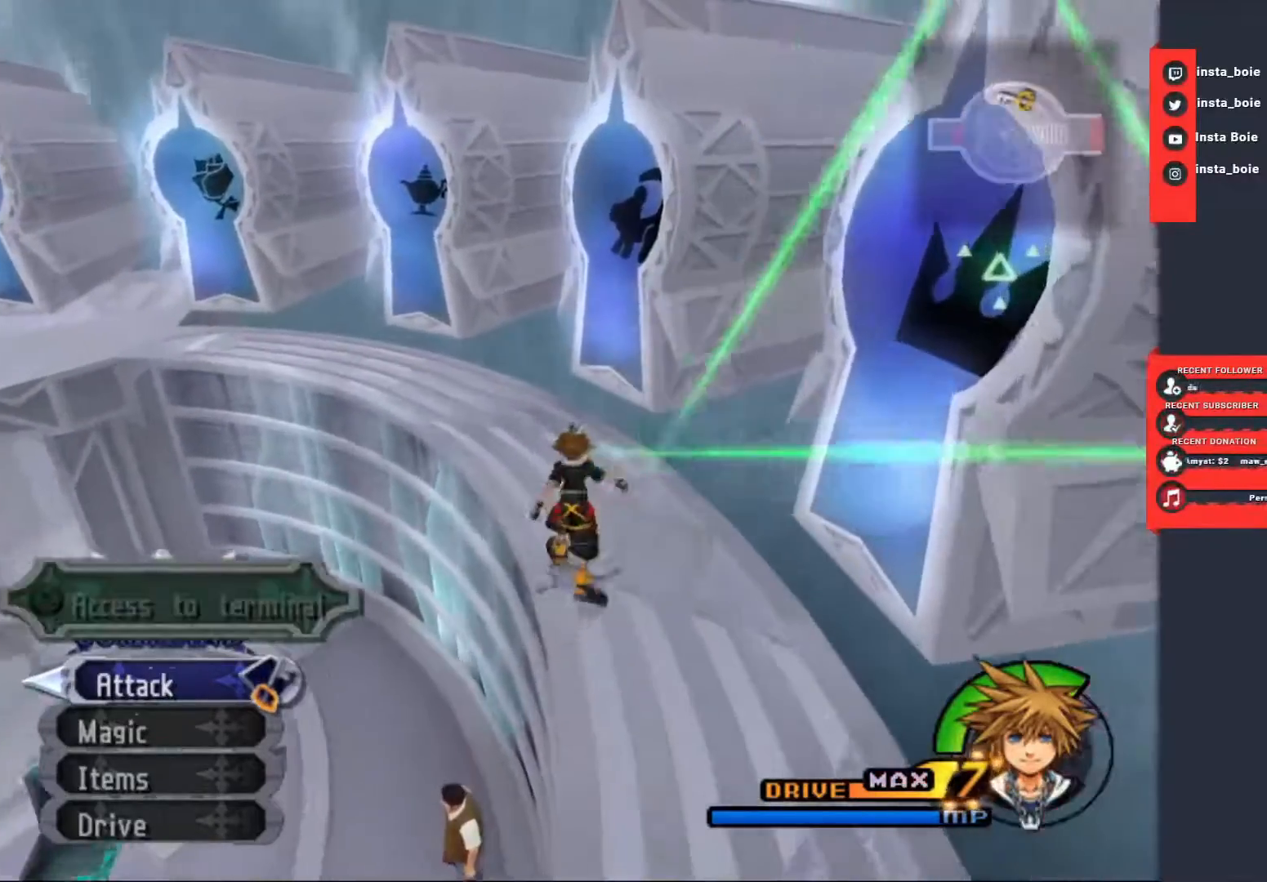
{"dt_ms": 500, "buttons": [], "left_stick": "center", "right_stick": "up-left", "events": [[167, "left_stick", "down-right"], [333, "left_stick", "center"], [500, "right_stick", "up-left"]]}
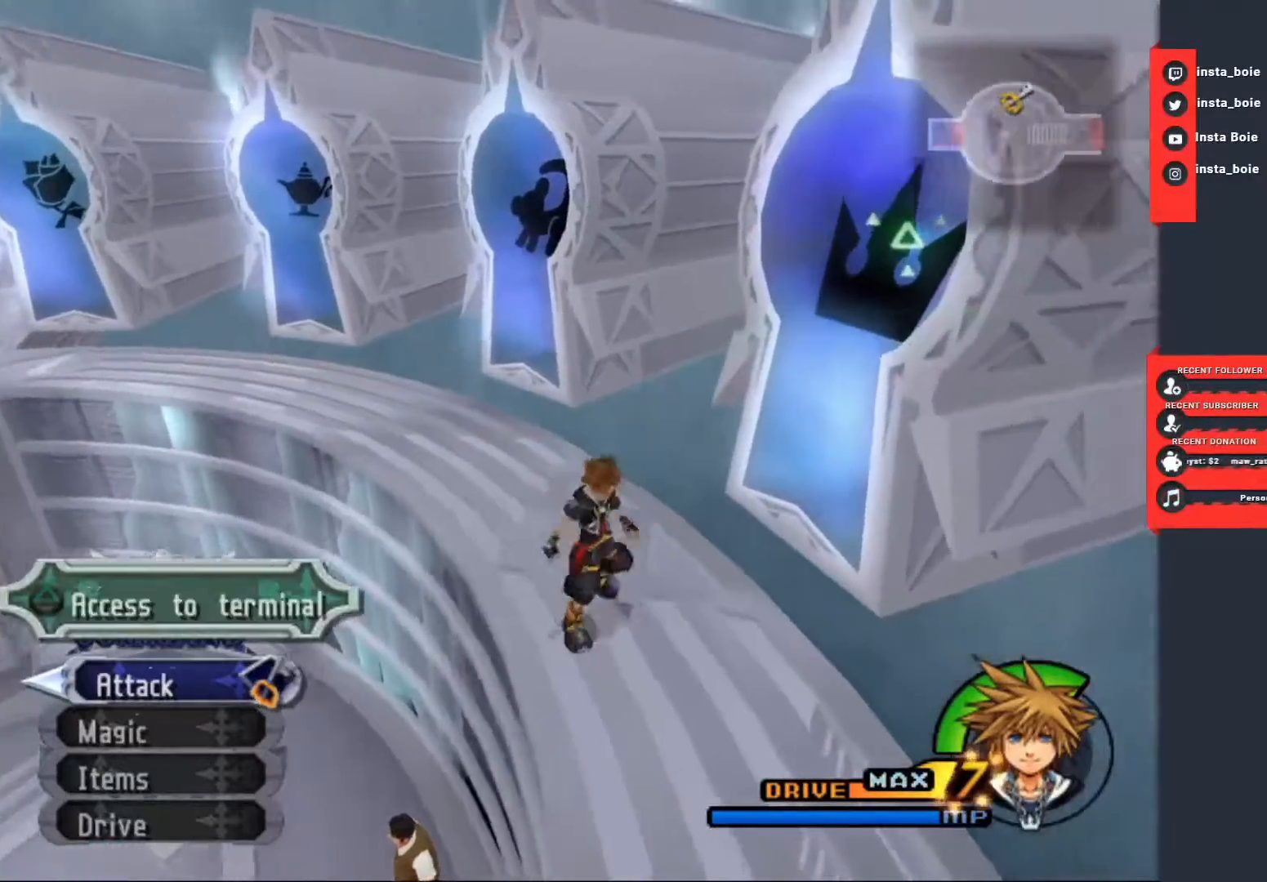
{"dt_ms": 500, "buttons": ["SQUARE"], "left_stick": "up", "right_stick": "center", "events": [[200, "right_stick", "down"], [250, "left_stick", "up"], [333, "right_stick", "center"], [483, "SQUARE", "down"]]}
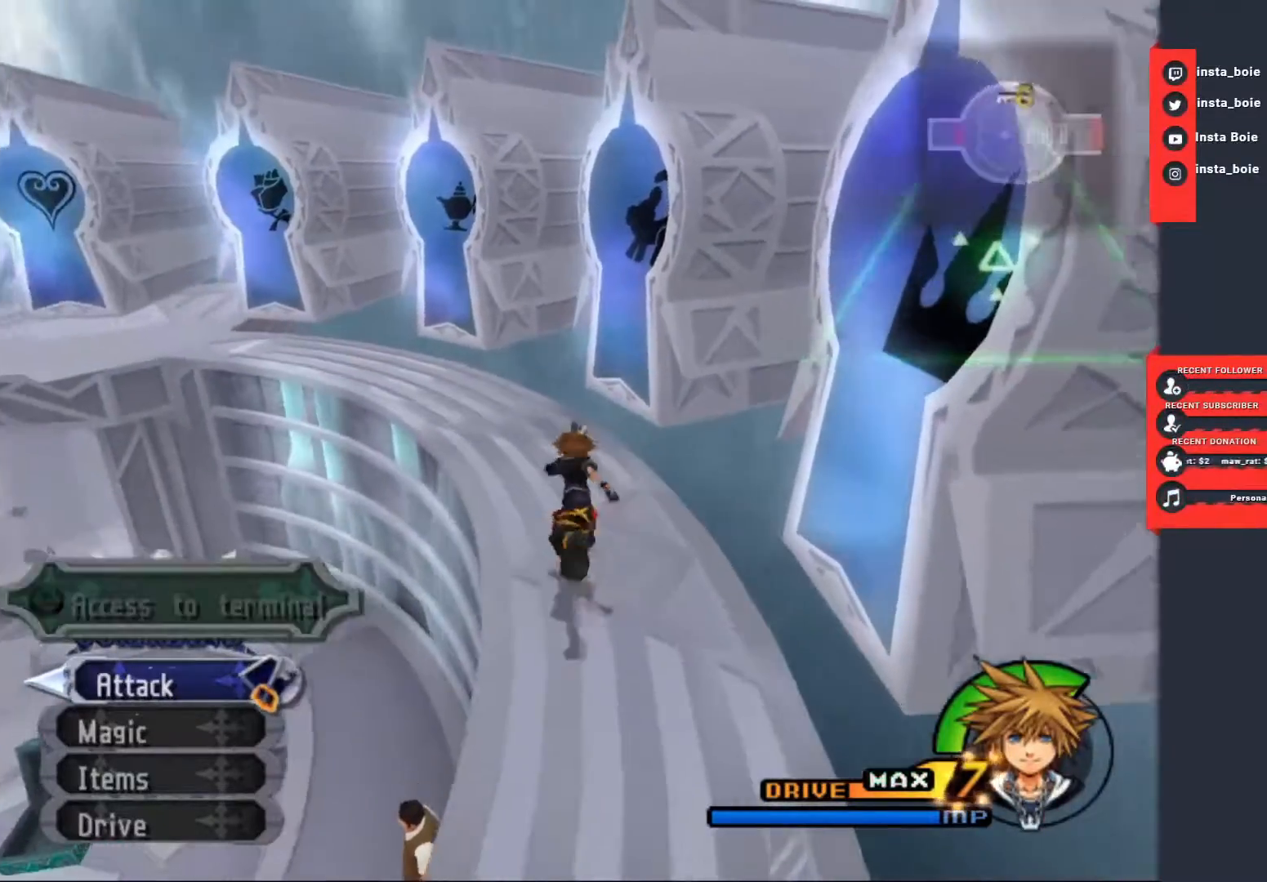
{"dt_ms": 500, "buttons": [], "left_stick": "center", "right_stick": "left", "events": [[100, "SQUARE", "up"], [267, "left_stick", "center"], [267, "right_stick", "left"]]}
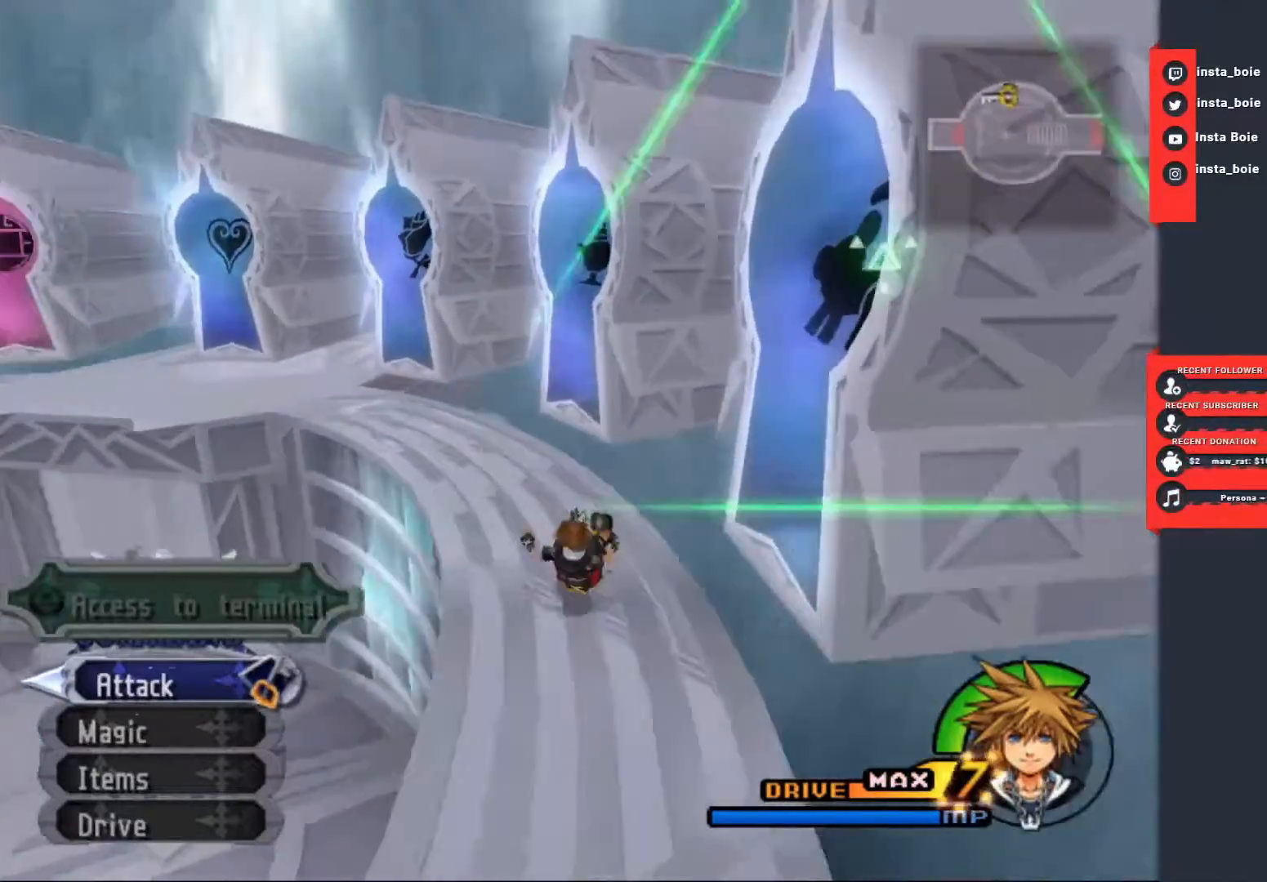
{"dt_ms": 500, "buttons": [], "left_stick": "down", "right_stick": "center", "events": [[17, "right_stick", "center"], [117, "left_stick", "down"], [317, "SQUARE", "down"], [417, "SQUARE", "up"]]}
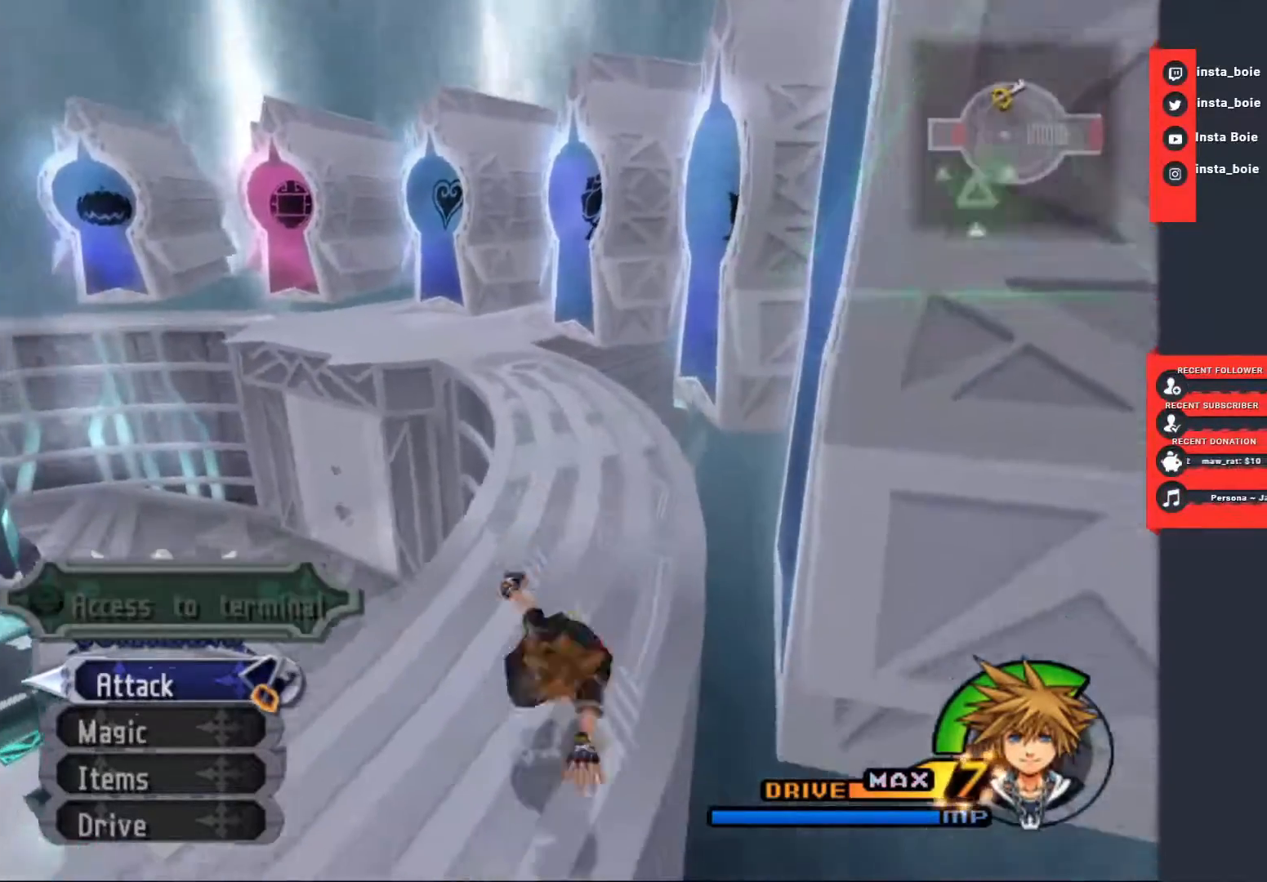
{"dt_ms": 500, "buttons": [], "left_stick": "up", "right_stick": "center", "events": [[50, "left_stick", "center"], [250, "left_stick", "up"]]}
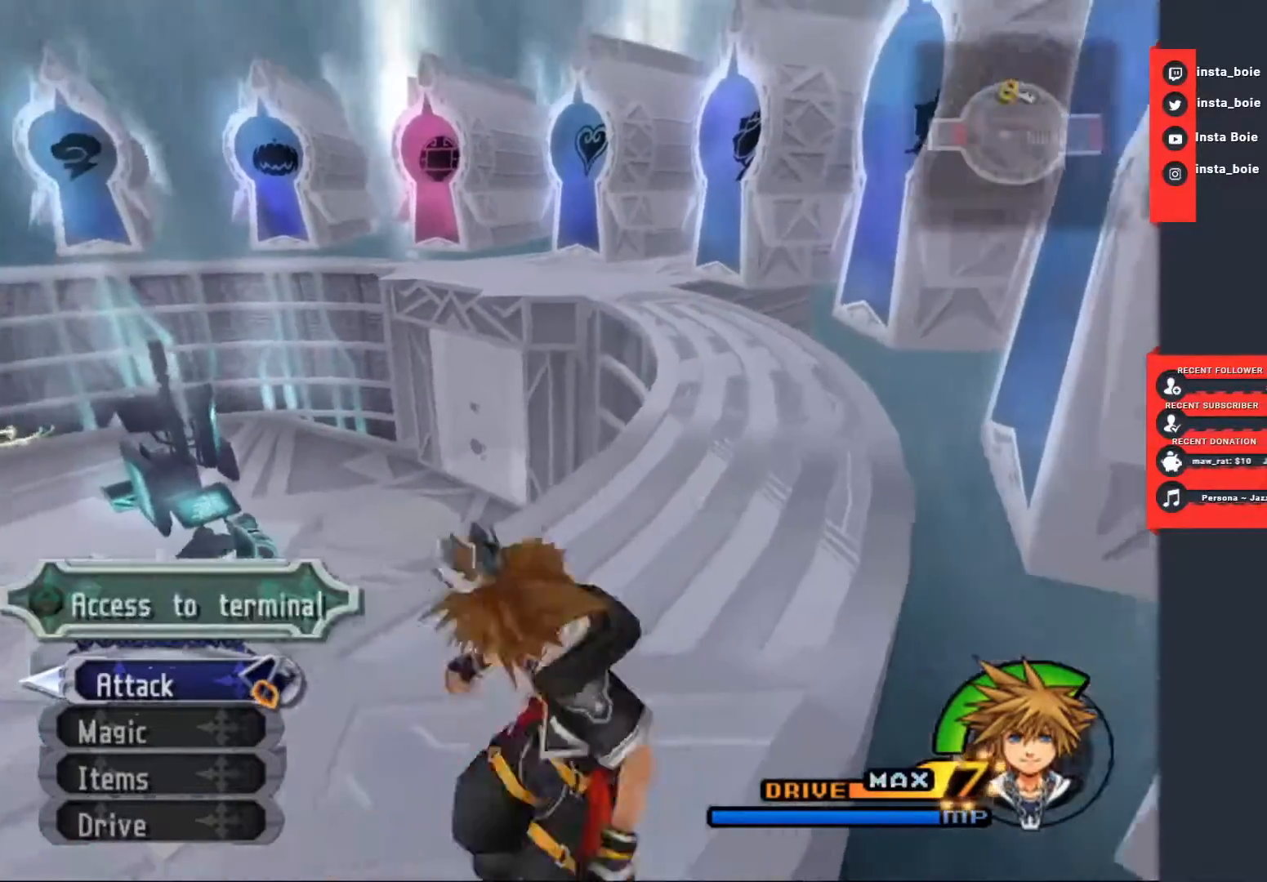
{"dt_ms": 500, "buttons": [], "left_stick": "up-left", "right_stick": "center", "events": [[83, "CROSS", "down"], [200, "CROSS", "up"], [250, "CROSS", "down"], [300, "left_stick", "up-left"], [350, "CROSS", "up"]]}
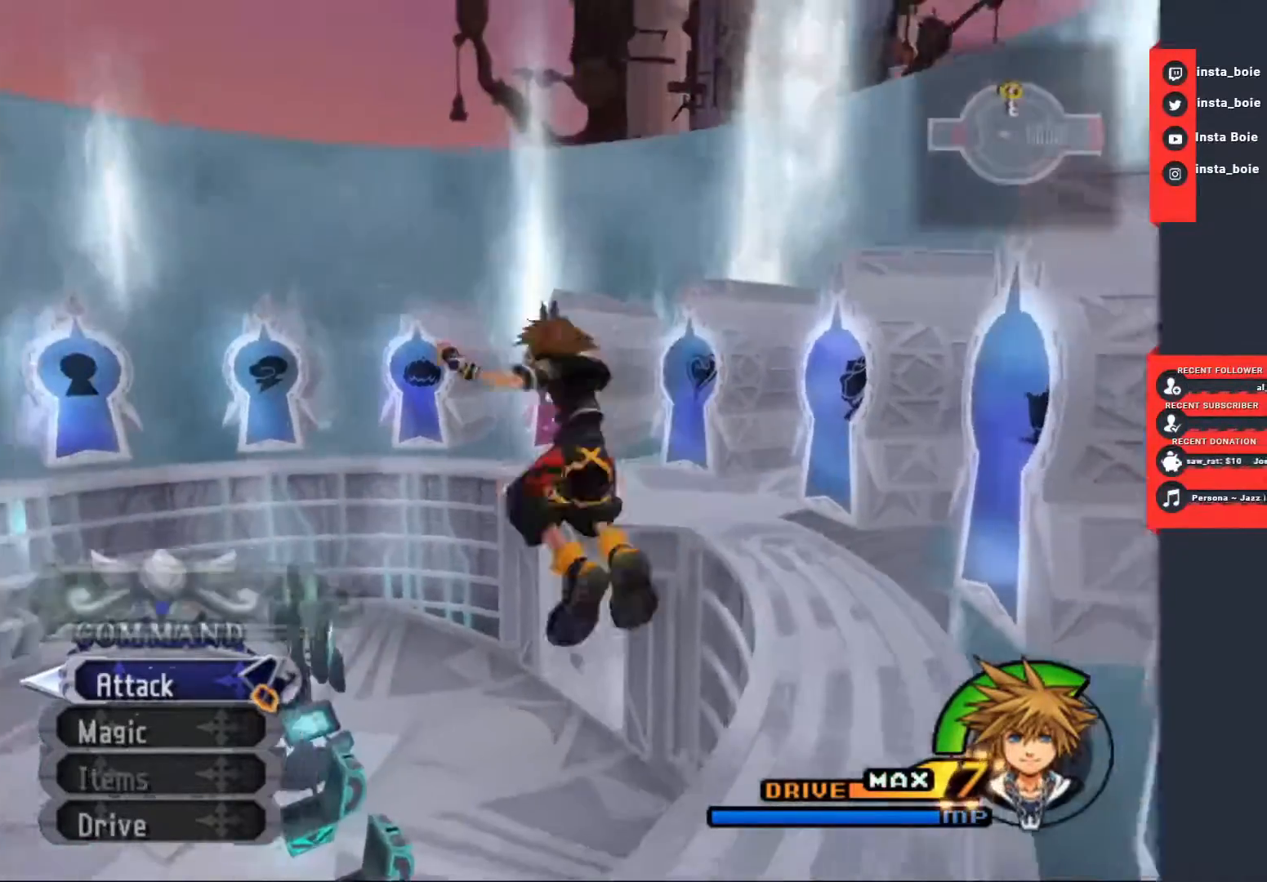
{"dt_ms": 500, "buttons": ["SQUARE"], "left_stick": "up-left", "right_stick": "center", "events": [[33, "SQUARE", "down"]]}
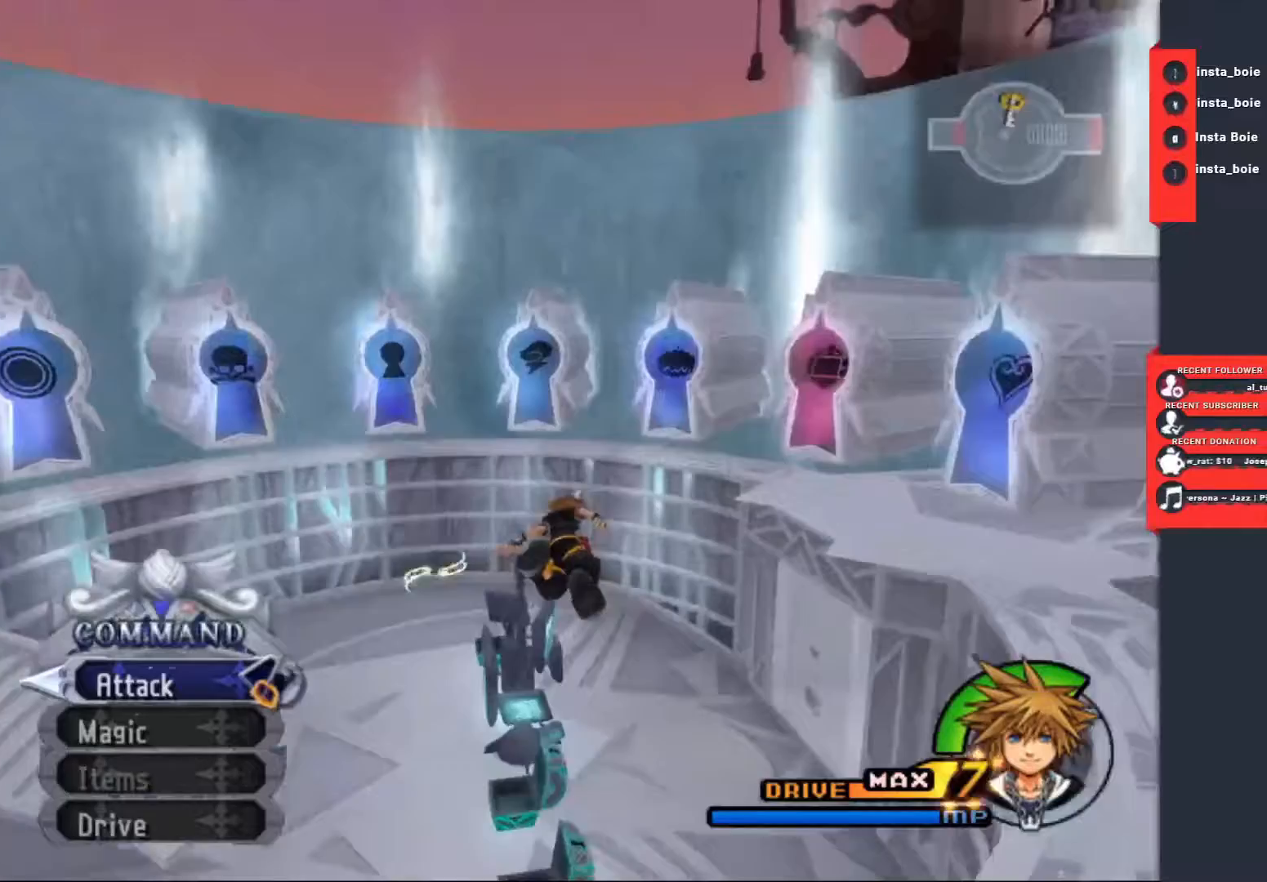
{"dt_ms": 500, "buttons": ["SQUARE"], "left_stick": "up-left", "right_stick": "center", "events": [[100, "CROSS", "down"], [117, "SQUARE", "up"], [267, "CROSS", "up"], [267, "SQUARE", "down"]]}
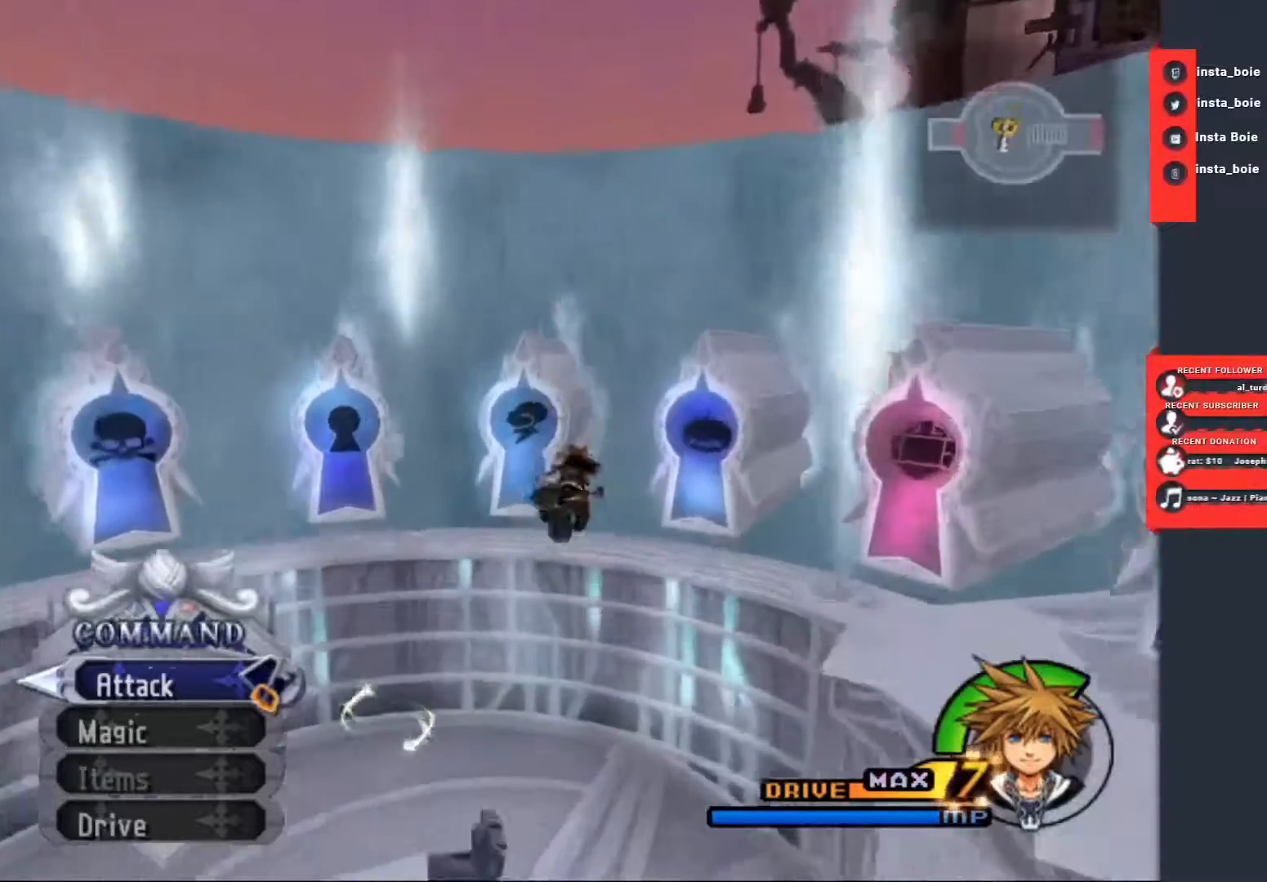
{"dt_ms": 1000, "buttons": ["TRIANGLE"], "left_stick": "up", "right_stick": "center"}
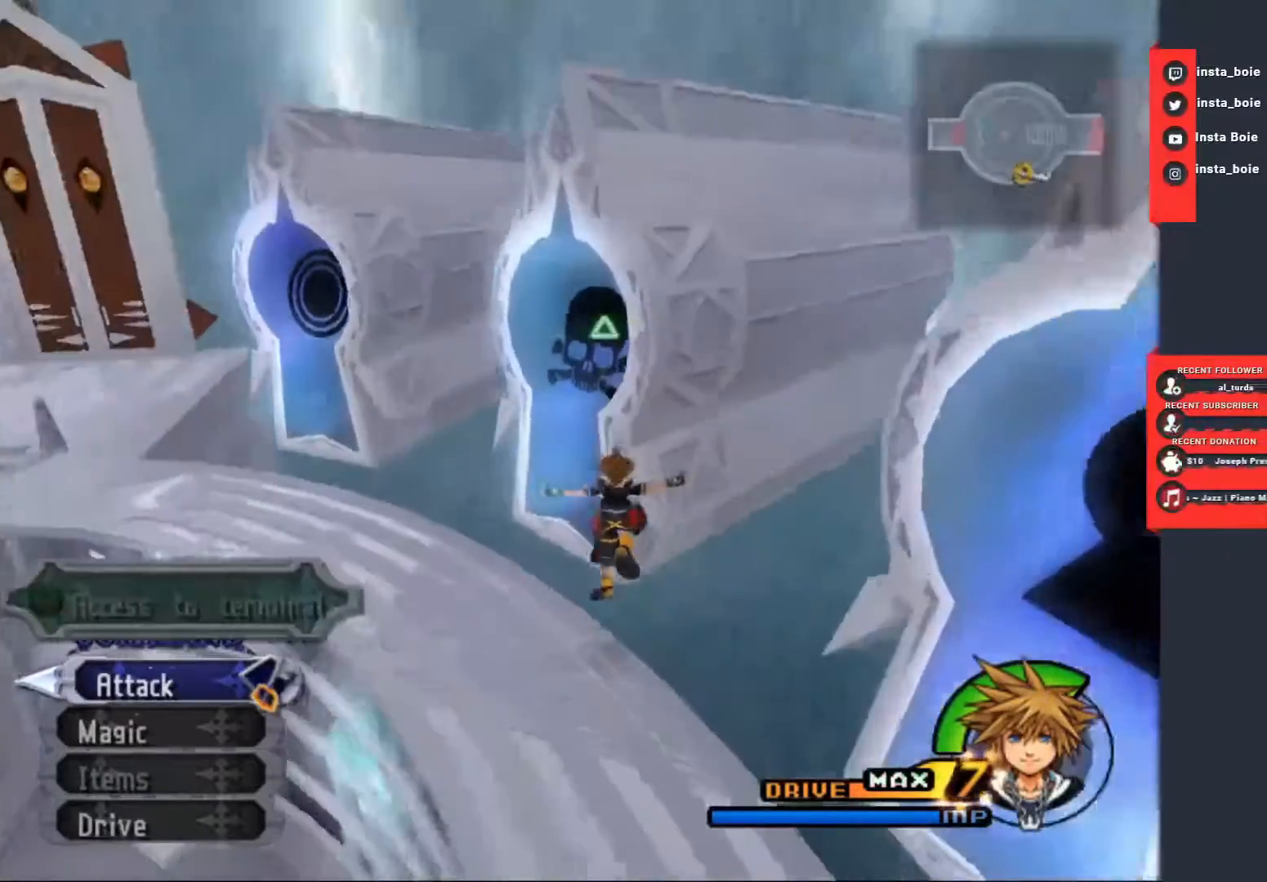
{"dt_ms": 500, "buttons": ["TRIANGLE"], "left_stick": "center", "right_stick": "center", "events": [[233, "TRIANGLE", "up"], [300, "TRIANGLE", "down"], [383, "TRIANGLE", "up"], [383, "left_stick", "center"], [500, "TRIANGLE", "down"]]}
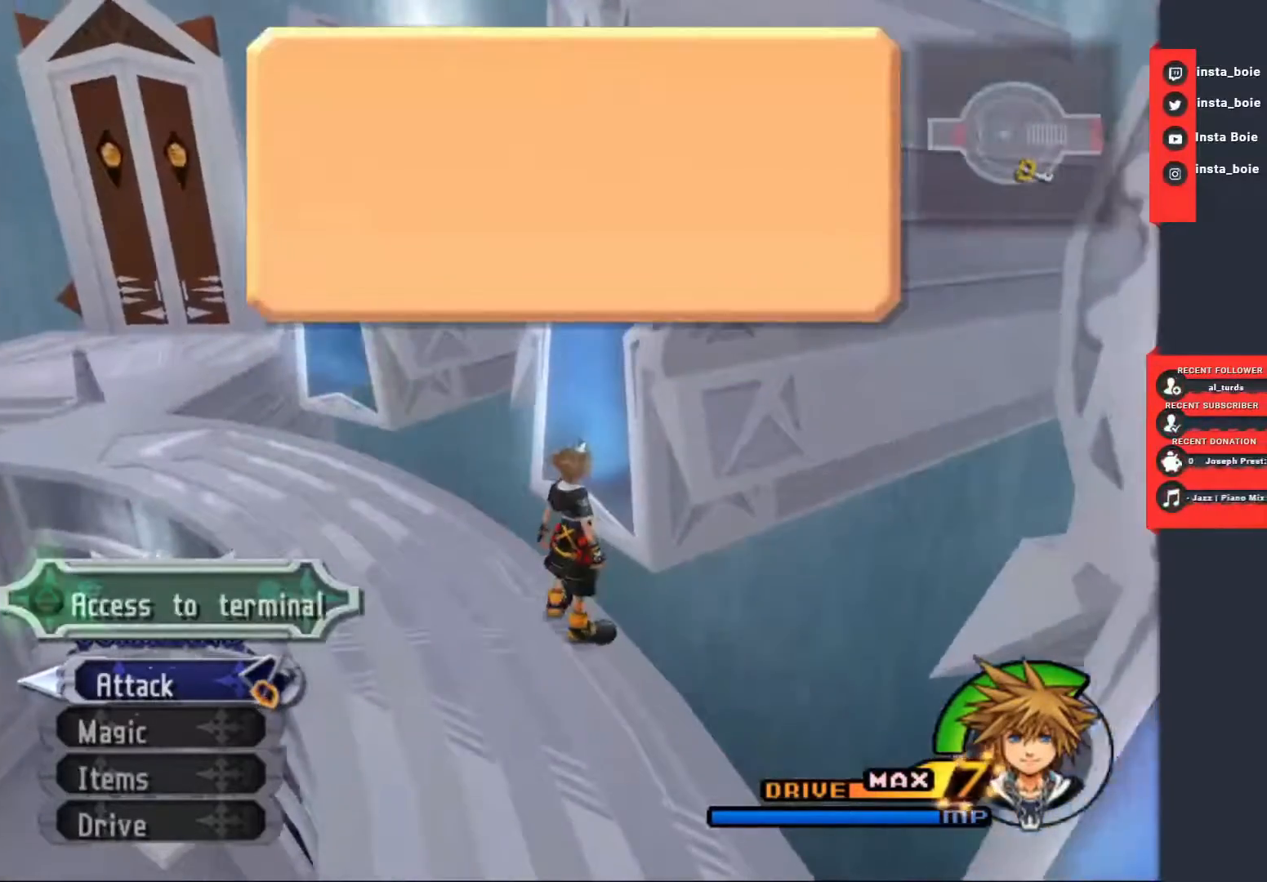
{"dt_ms": 500, "buttons": [], "left_stick": "center", "right_stick": "center", "events": [[267, "CIRCLE", "down"], [383, "CIRCLE", "up"], [383, "TRIANGLE", "up"]]}